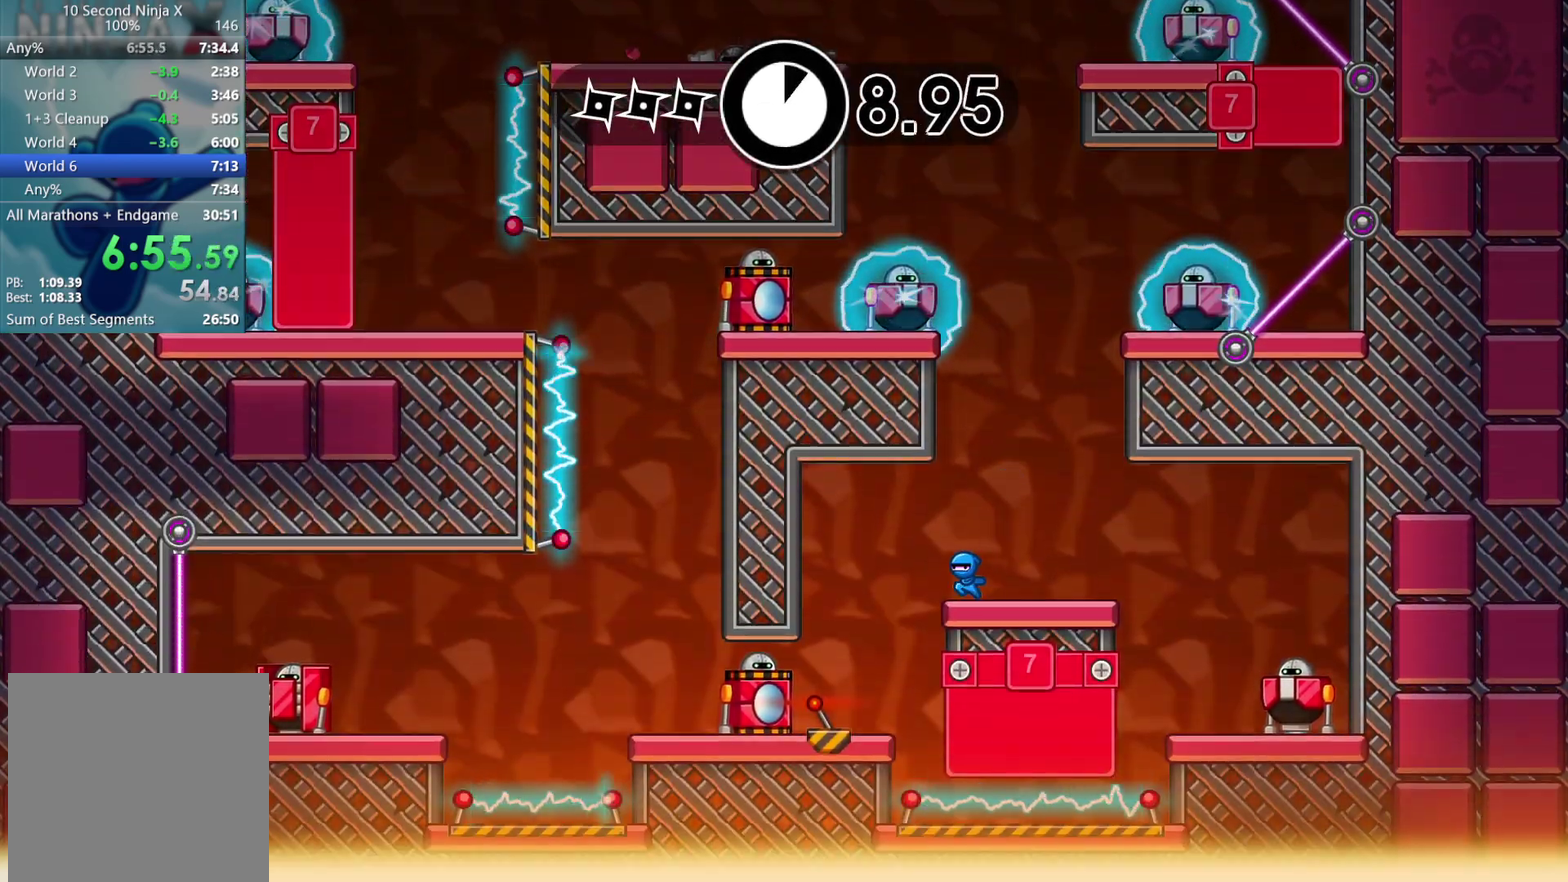
Gameplay with a controller (Xbox layout); each line is a JSON object with the inputs held at the frame after it. "events" lists button and stick changes between this image and that frame as [ms after this image, input, new state], when the widget could be followed in between. Not read: R3 right_stick.
{"buttons": ["B"], "left_stick": "center", "events": [[167, "left_stick", "center"], [283, "X", "down"], [367, "X", "up"], [483, "B", "down"]]}
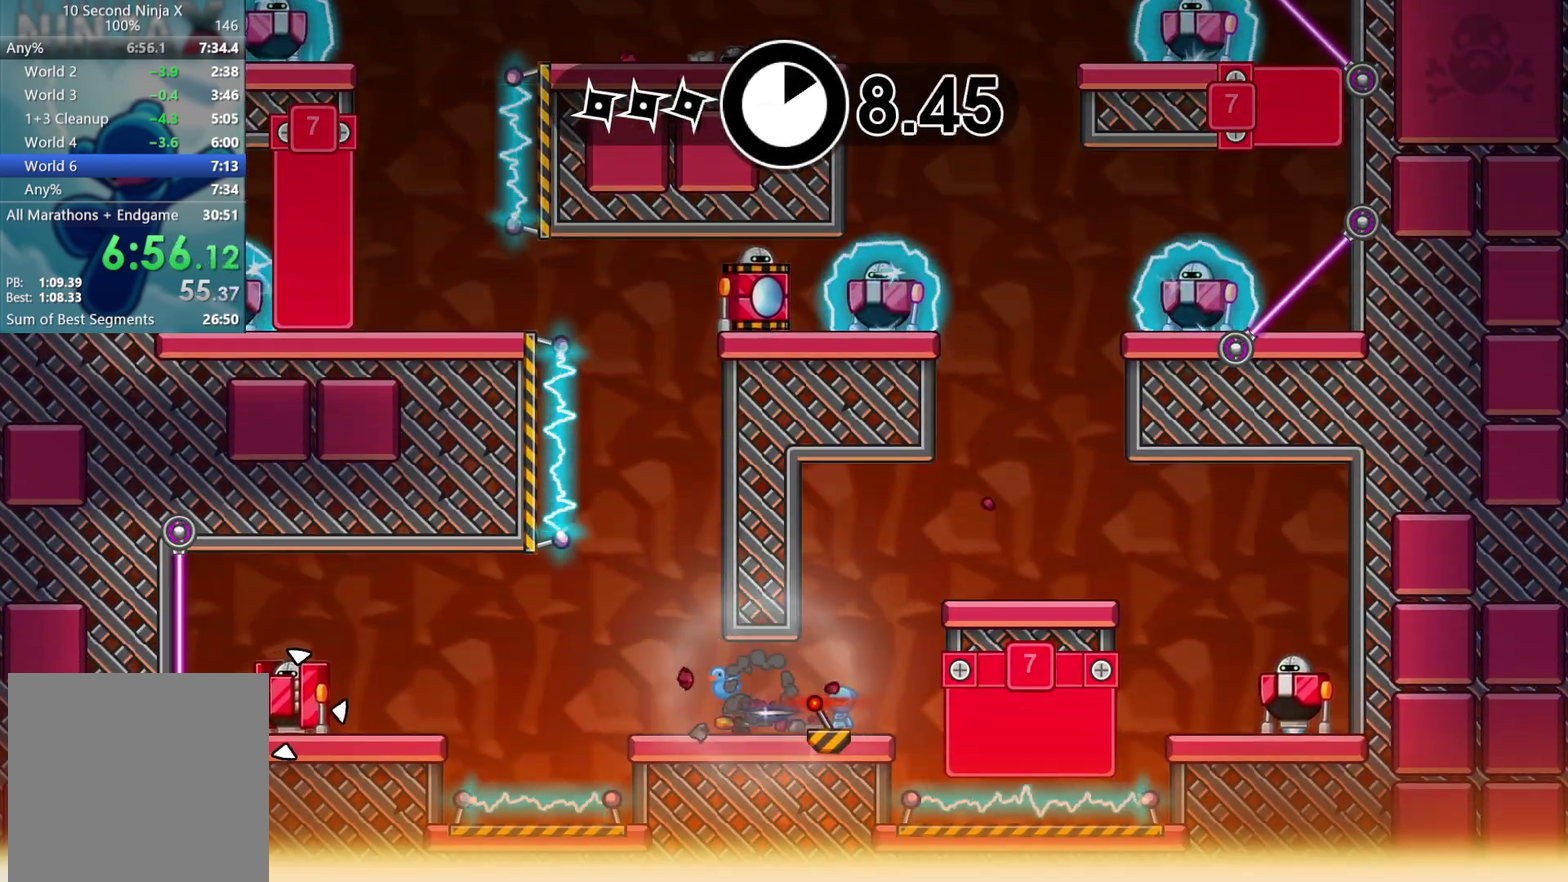
{"buttons": [], "left_stick": "center", "events": [[67, "B", "up"], [117, "left_stick", "right"], [150, "A", "down"], [233, "A", "up"], [500, "left_stick", "center"]]}
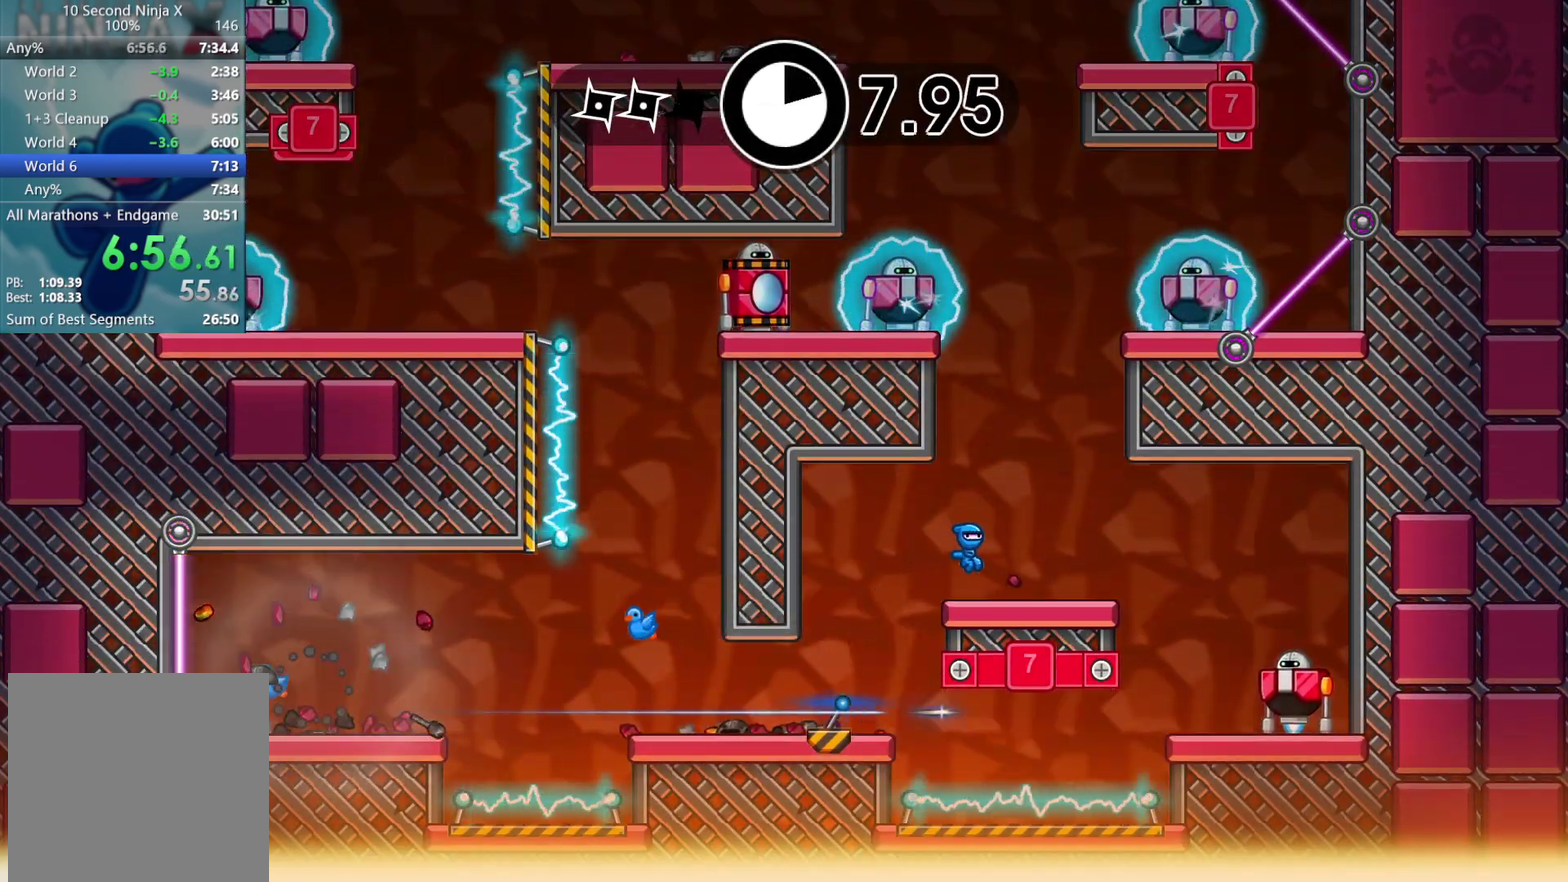
{"buttons": [], "left_stick": "center", "events": [[200, "A", "down"], [317, "A", "up"], [383, "A", "down"], [500, "A", "up"]]}
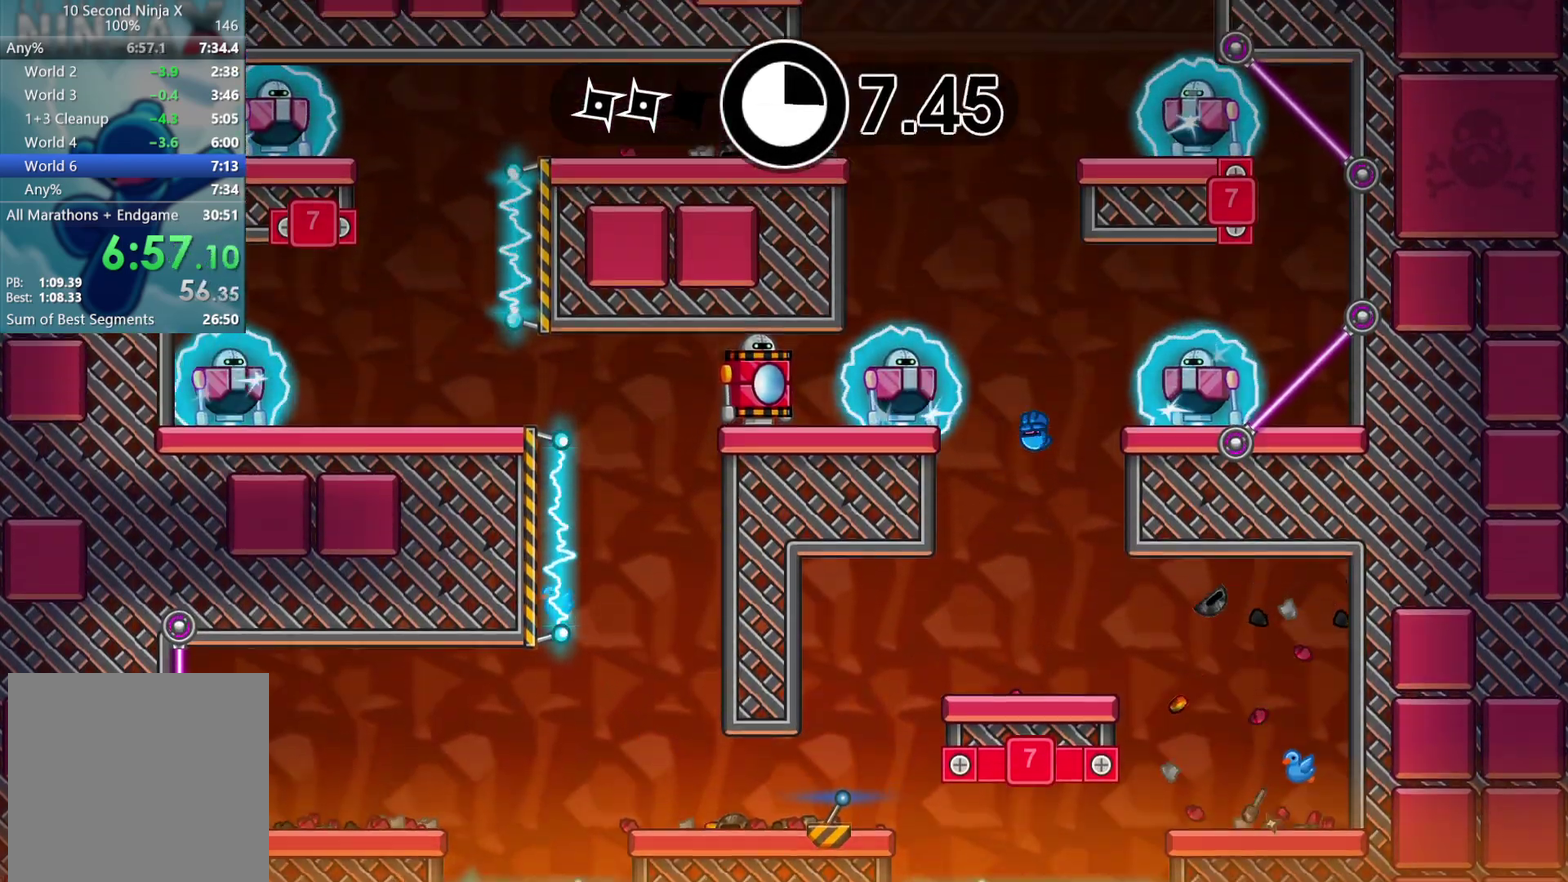
{"buttons": [], "left_stick": "center", "events": [[100, "B", "down"], [183, "B", "up"]]}
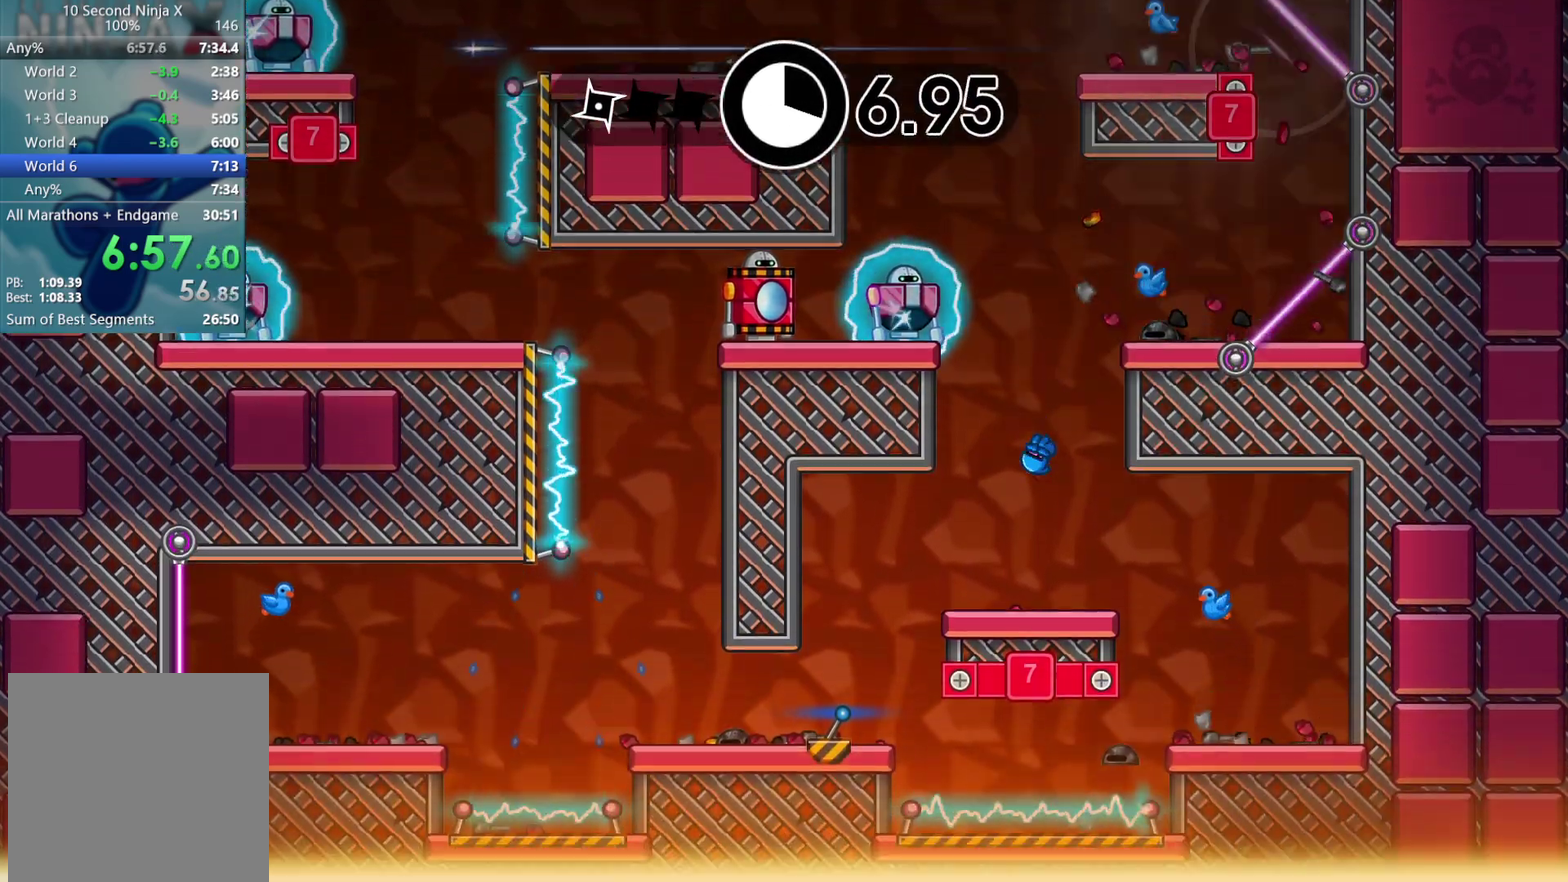
{"buttons": [], "left_stick": "center", "events": []}
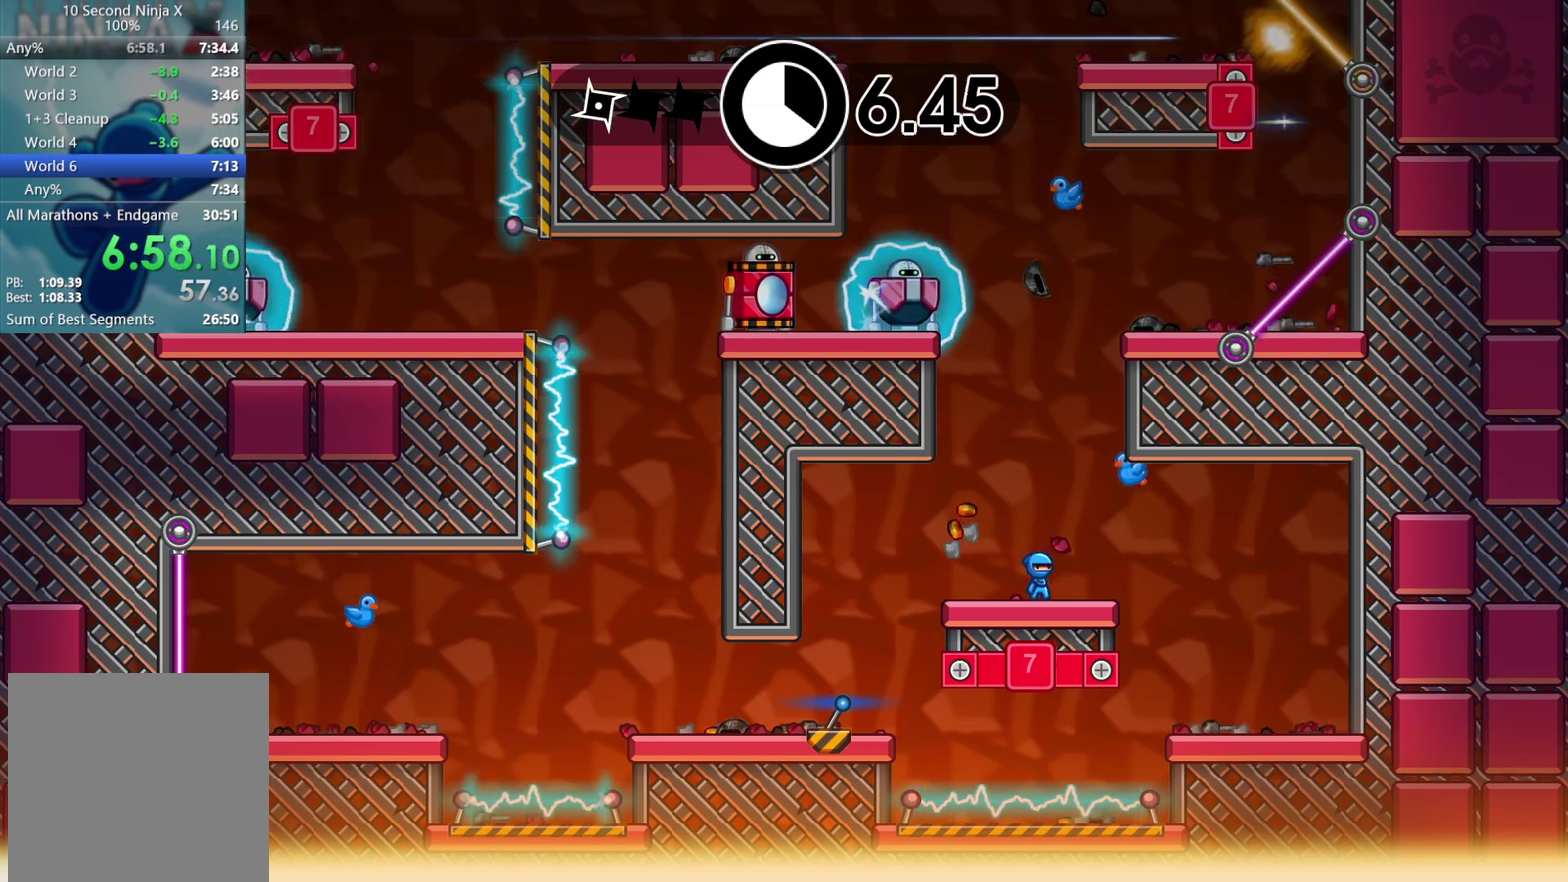
{"buttons": ["X"], "left_stick": "left", "events": [[50, "A", "down"], [150, "left_stick", "left"], [167, "A", "up"], [217, "A", "down"], [333, "A", "up"], [500, "X", "down"]]}
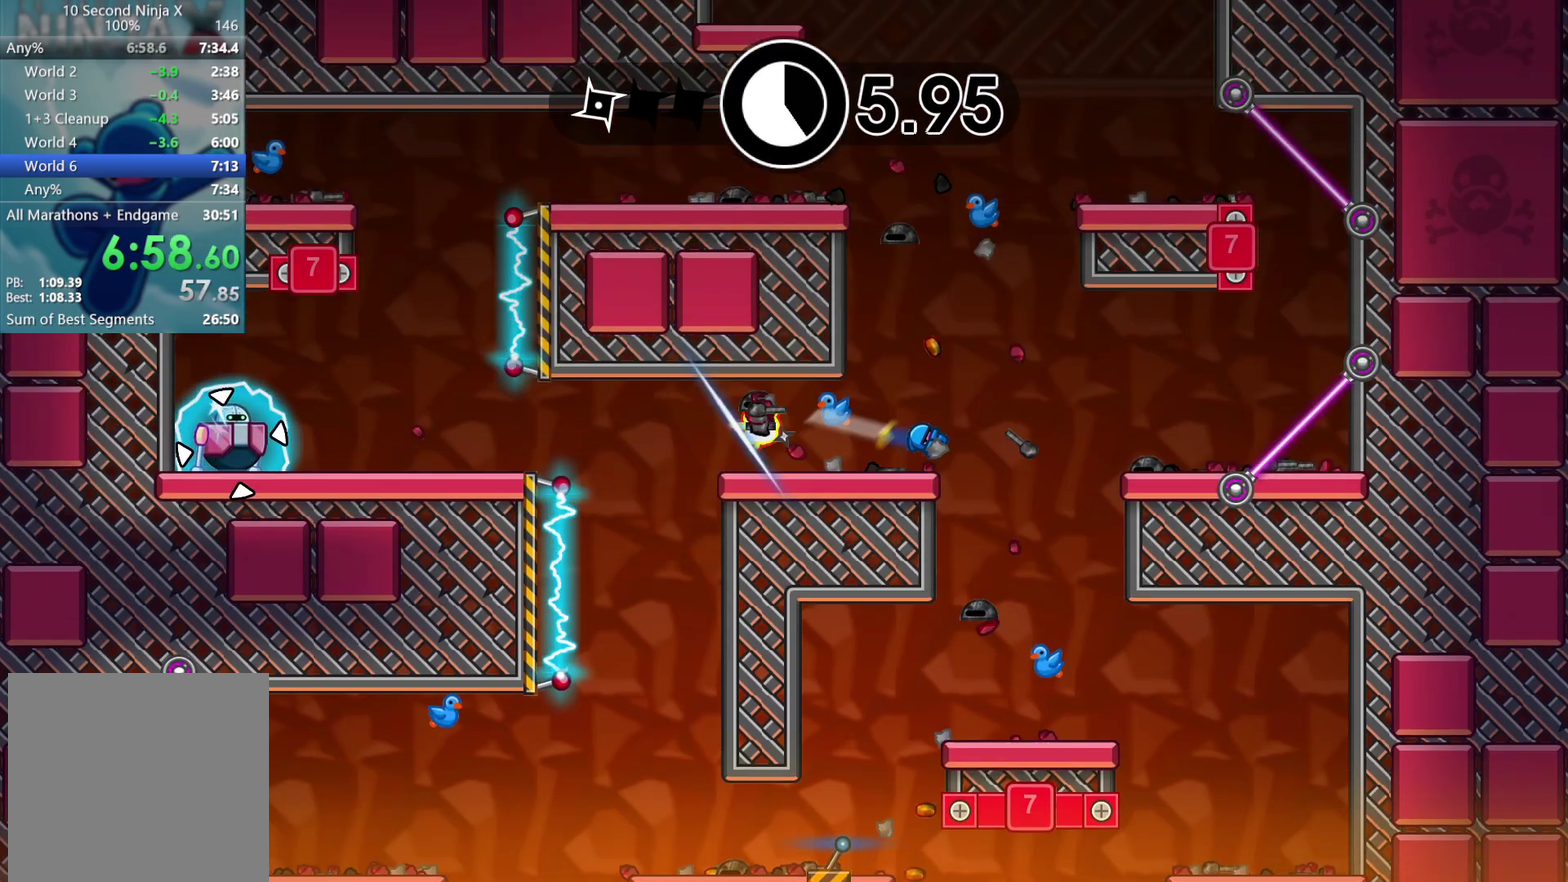
{"buttons": [], "left_stick": "center", "events": [[100, "X", "up"], [100, "left_stick", "center"], [167, "B", "down"], [250, "B", "up"]]}
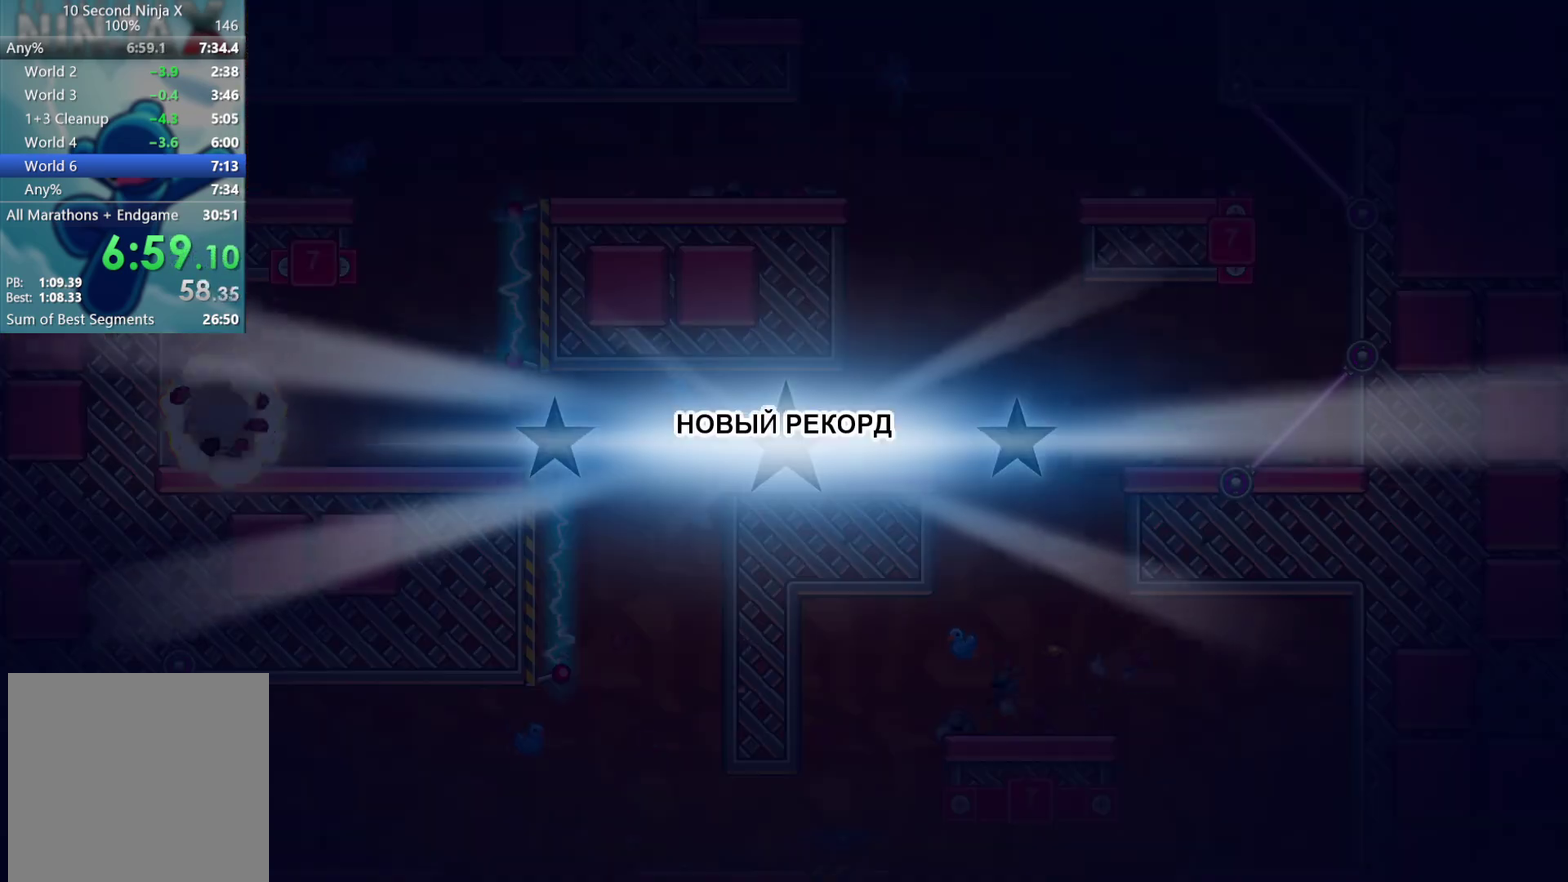
{"buttons": ["Y"], "left_stick": "right", "events": [[150, "Y", "down"], [217, "Y", "up"], [317, "Y", "down"], [333, "left_stick", "right"], [400, "Y", "up"], [483, "Y", "down"]]}
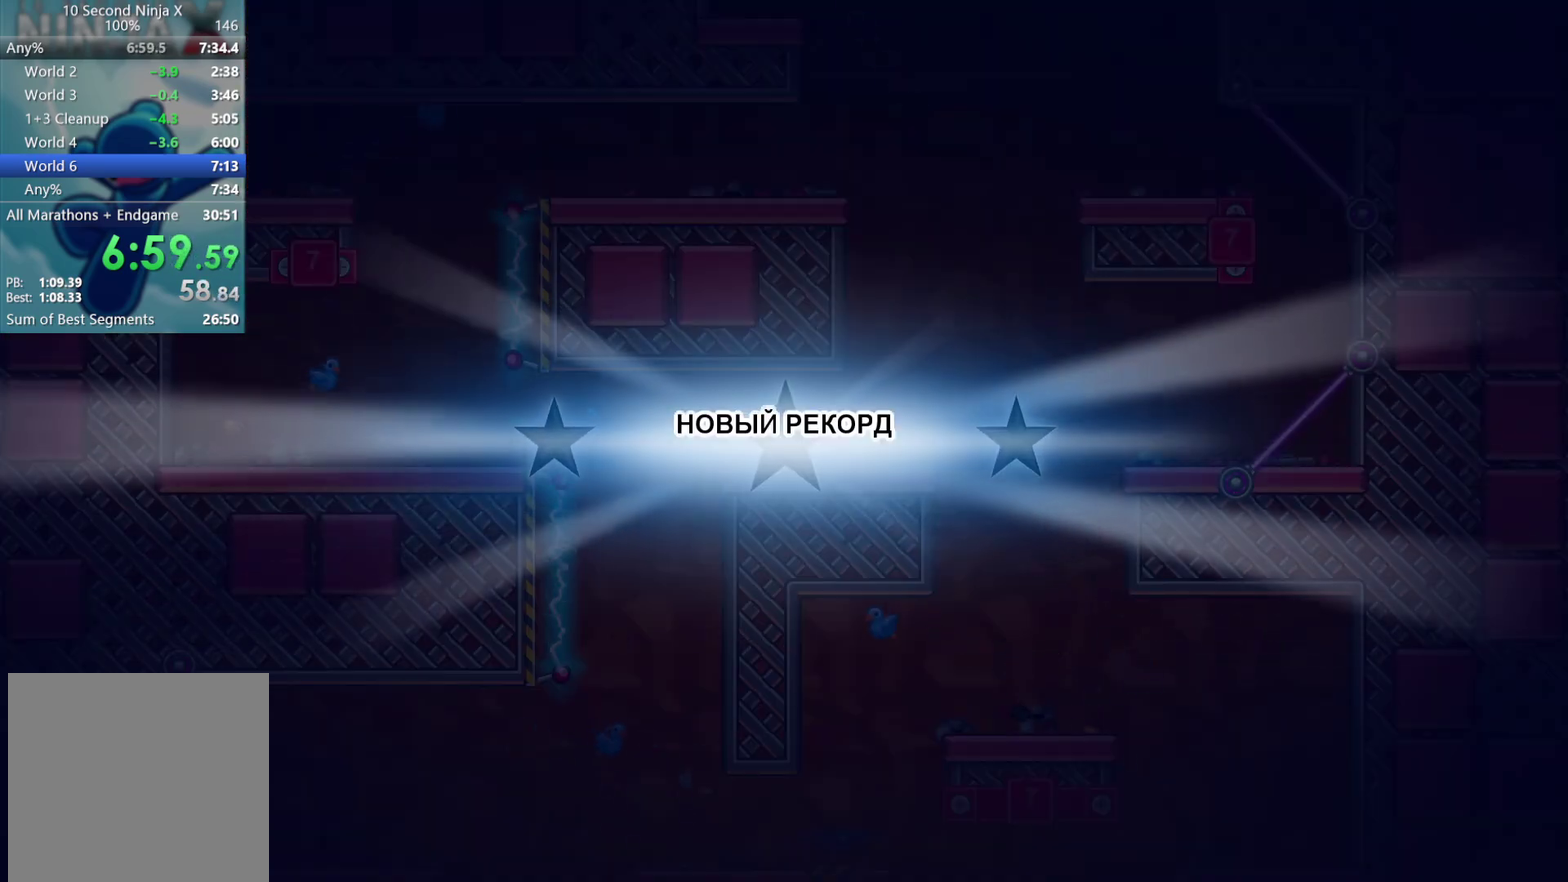
{"buttons": ["Y"], "left_stick": "center", "events": [[67, "Y", "up"], [150, "Y", "down"], [200, "left_stick", "center"], [233, "Y", "up"], [317, "Y", "down"], [383, "Y", "up"], [467, "Y", "down"]]}
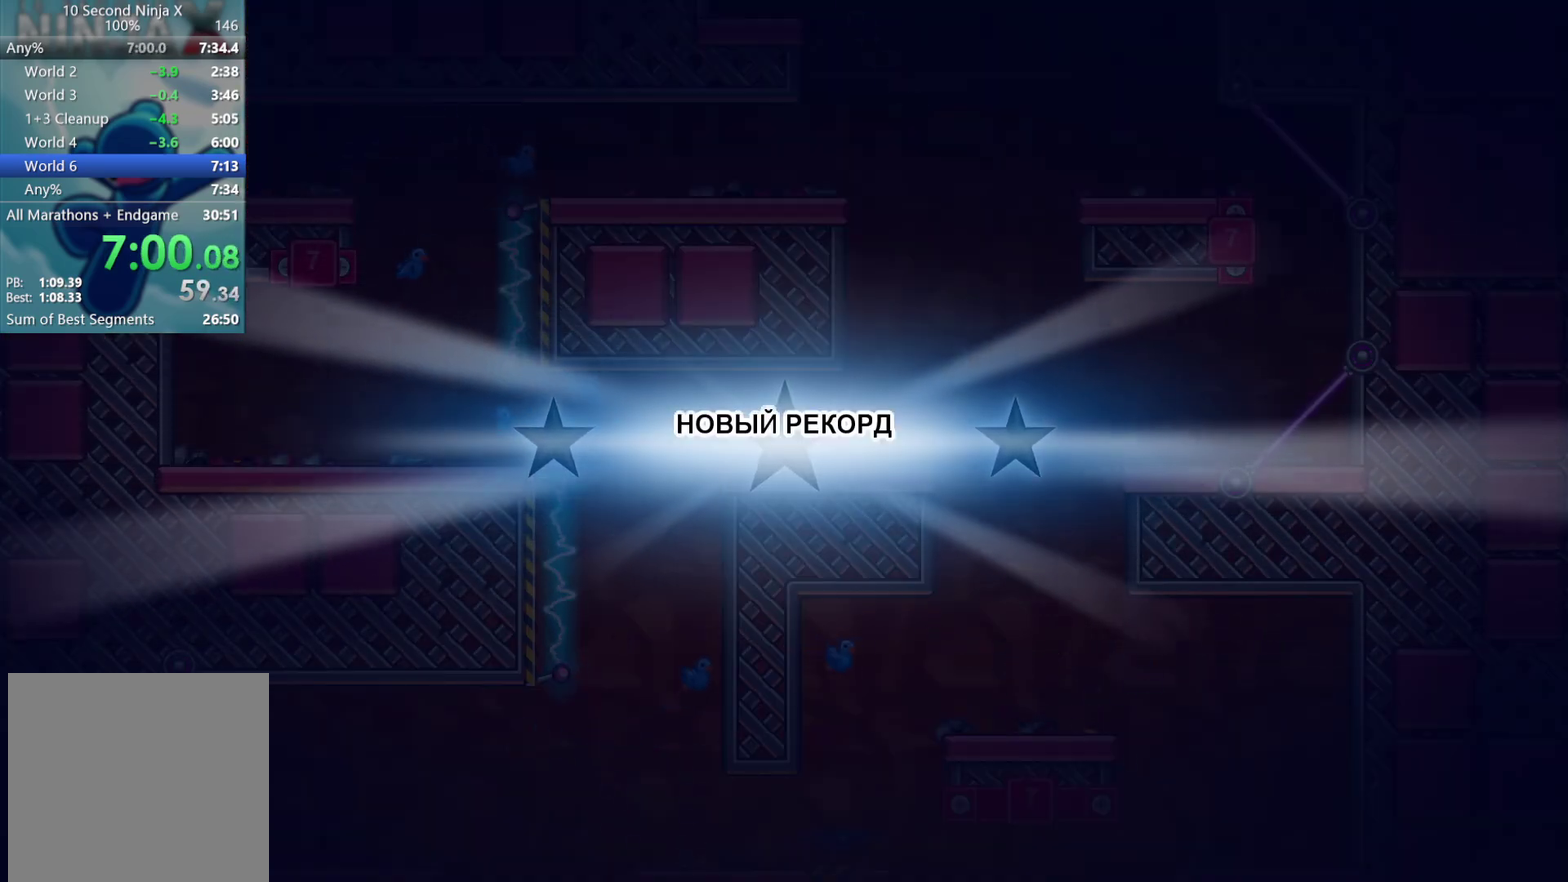
{"buttons": [], "left_stick": "right", "events": [[33, "Y", "up"], [117, "Y", "down"], [183, "Y", "up"], [283, "Y", "down"], [350, "Y", "up"], [367, "left_stick", "right"], [417, "Y", "down"], [500, "Y", "up"]]}
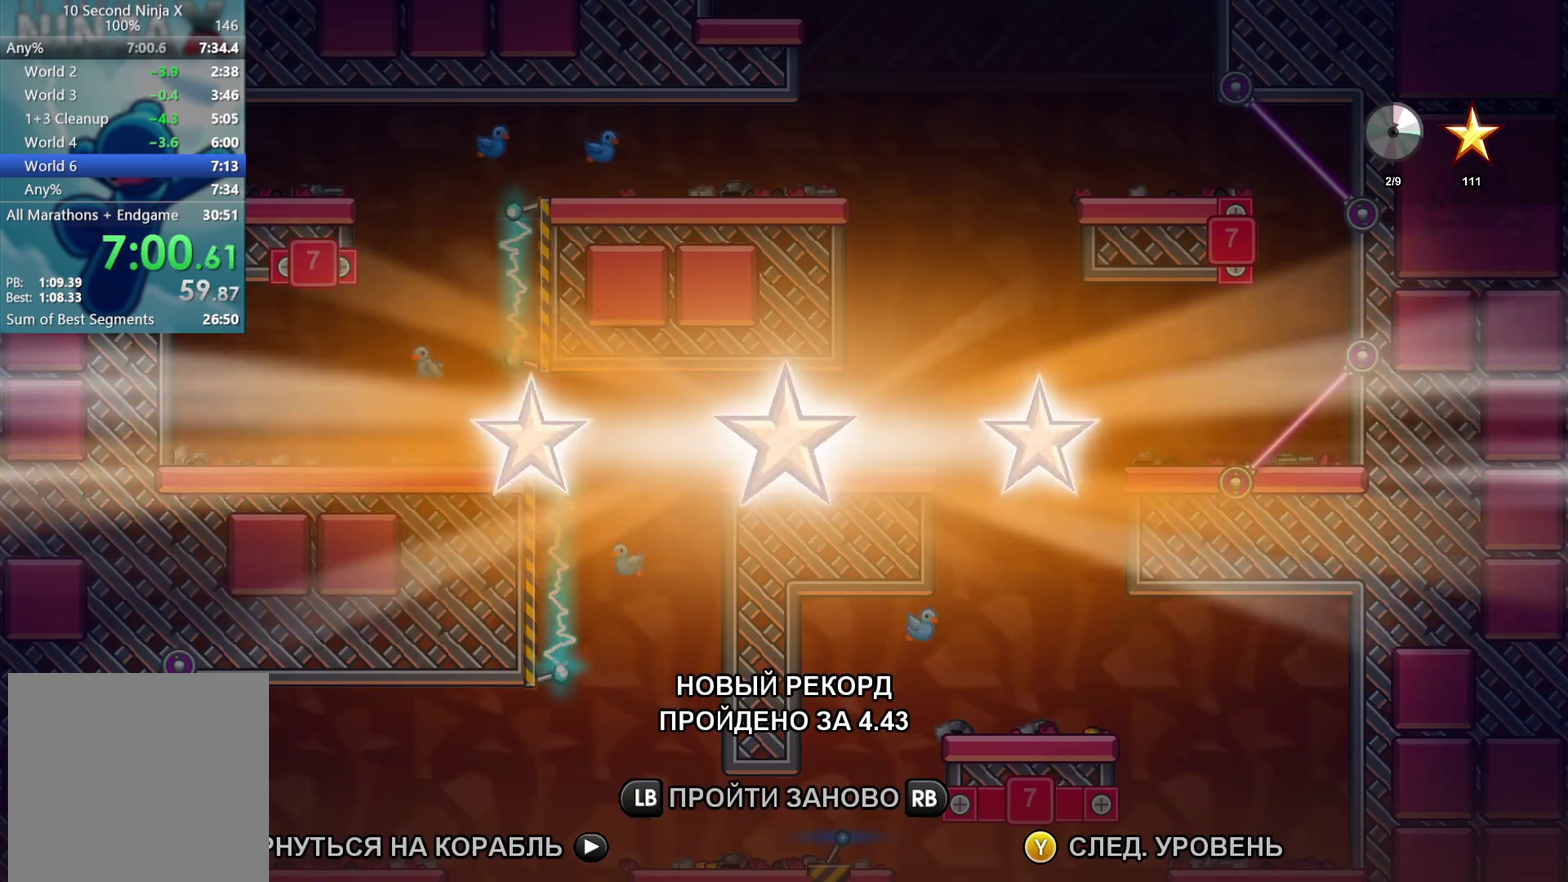
{"buttons": [], "left_stick": "center", "events": [[83, "Y", "down"], [150, "Y", "up"], [150, "left_stick", "center"], [250, "Y", "down"], [300, "Y", "up"], [400, "Y", "down"], [483, "Y", "up"]]}
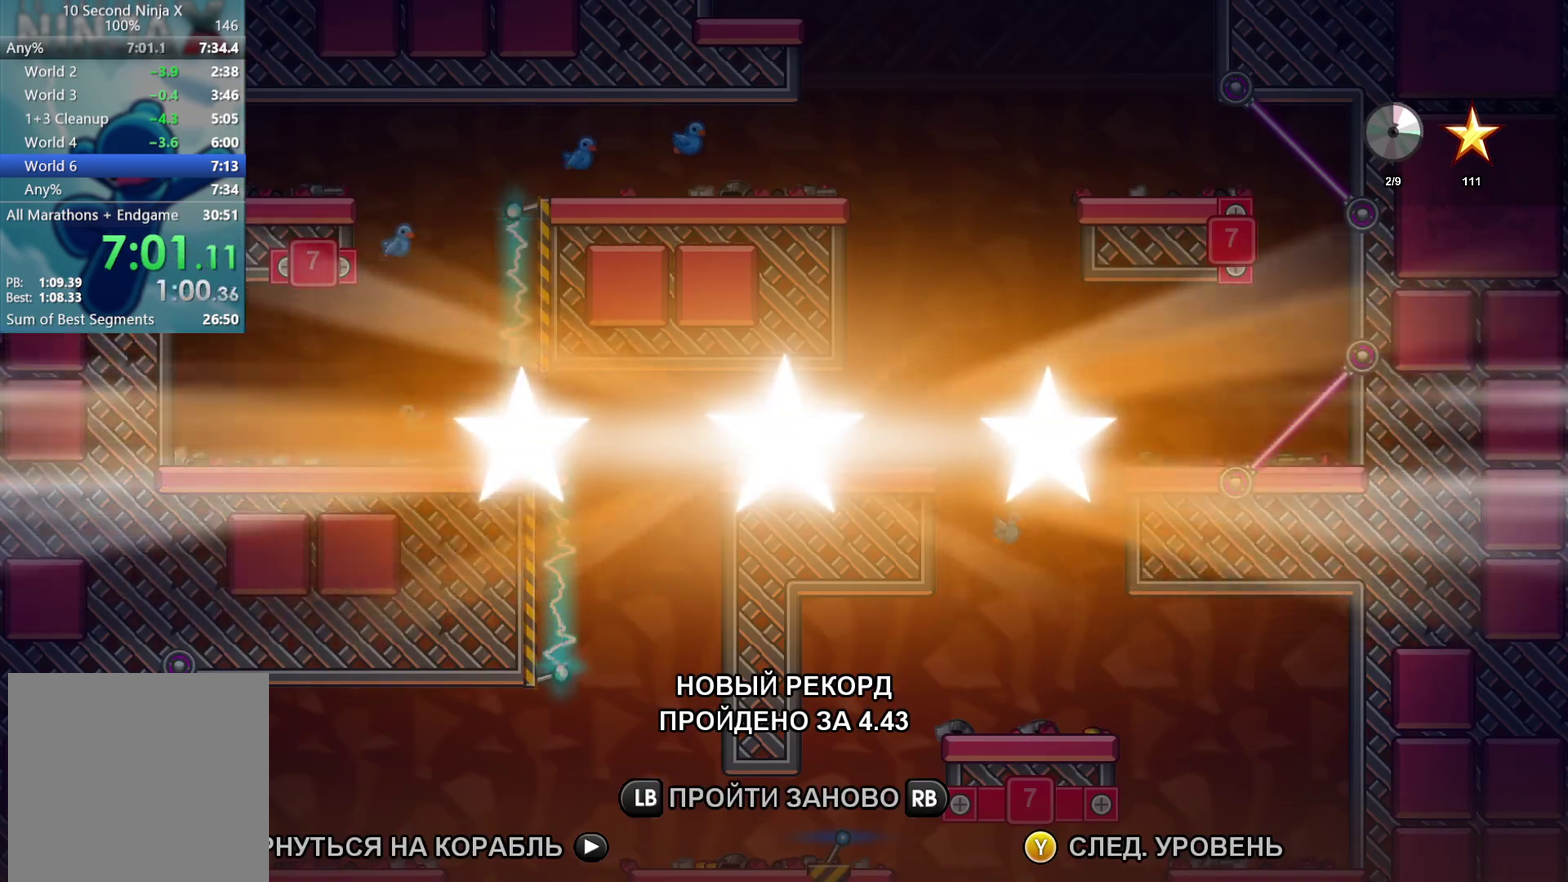
{"buttons": [], "left_stick": "center", "events": [[67, "Y", "down"], [133, "Y", "up"], [233, "Y", "down"], [300, "Y", "up"]]}
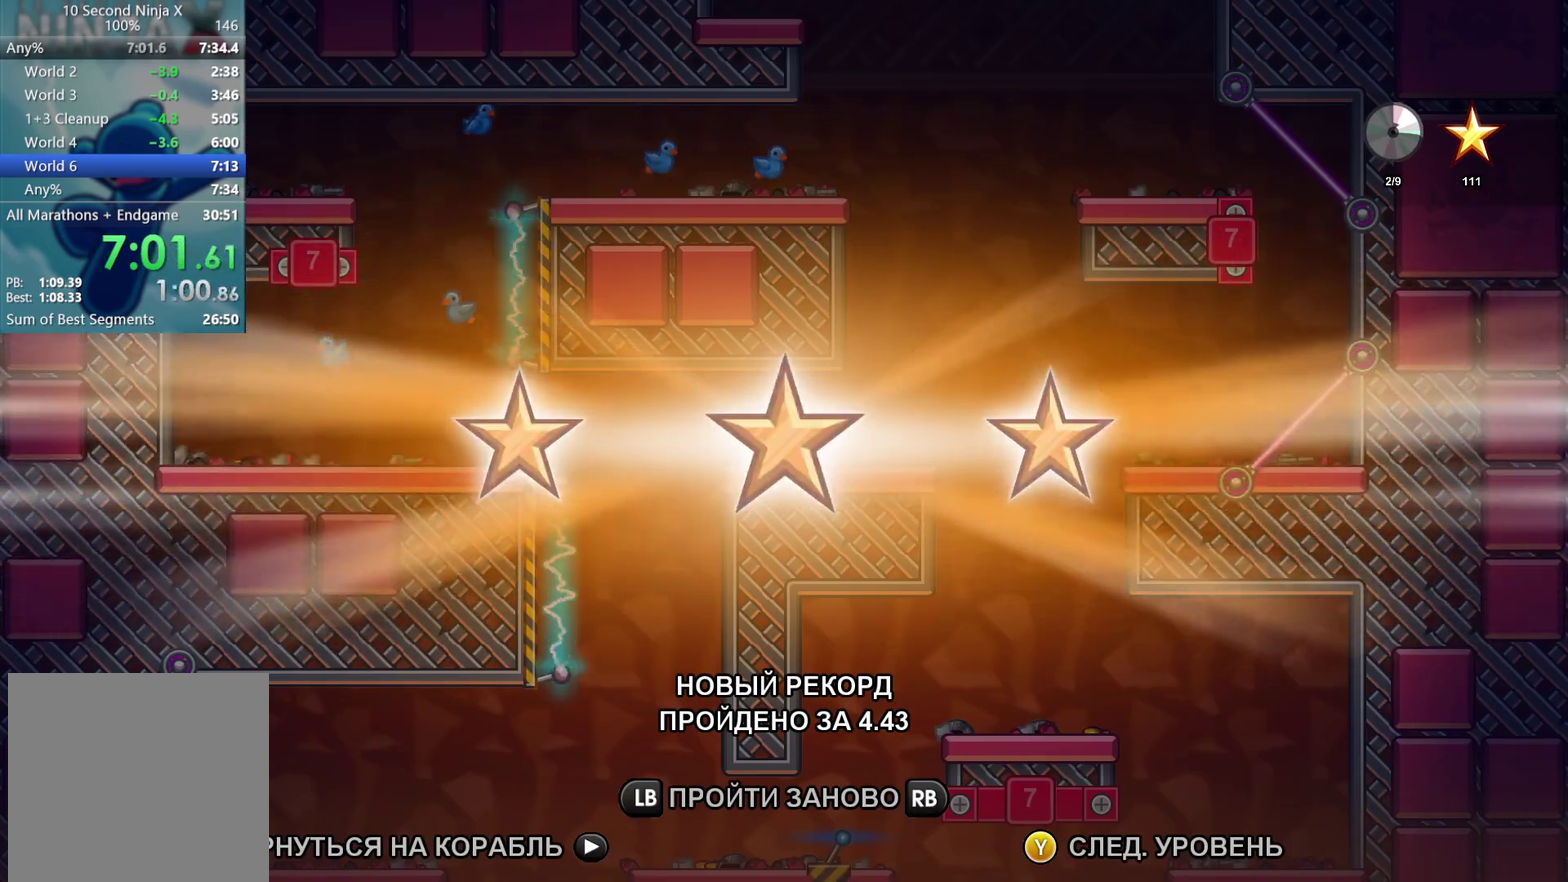
{"buttons": ["A"], "left_stick": "right", "events": [[67, "Y", "down"], [150, "Y", "up"], [233, "Y", "down"], [283, "Y", "up"], [433, "left_stick", "right"], [500, "A", "down"]]}
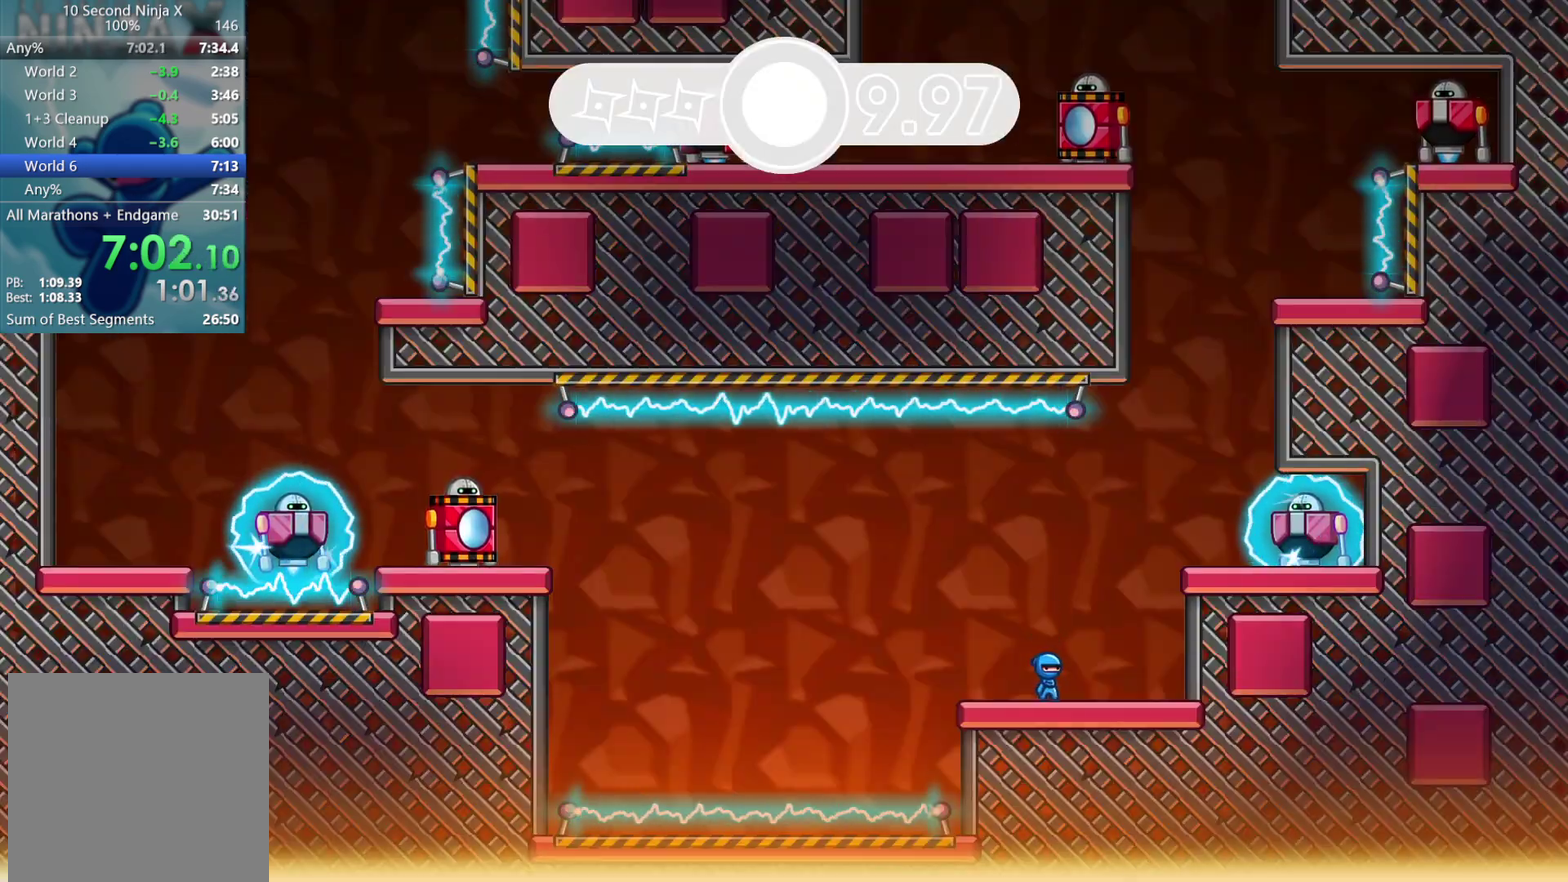
{"buttons": [], "left_stick": "center", "events": [[100, "A", "up"], [250, "B", "down"], [283, "left_stick", "center"], [333, "B", "up"]]}
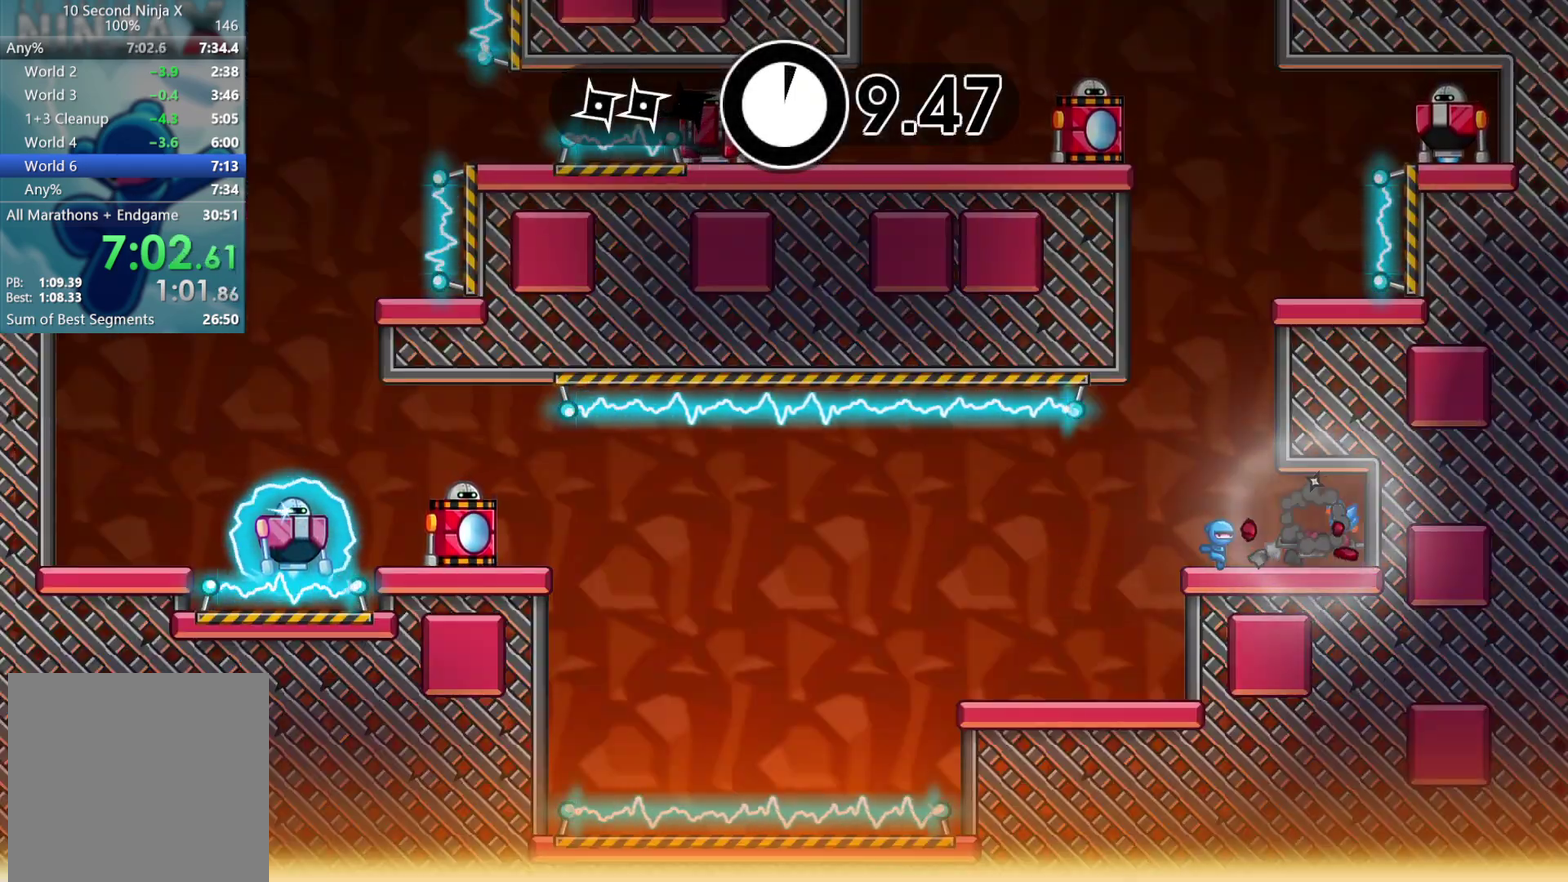
{"buttons": [], "left_stick": "right", "events": [[67, "A", "down"], [183, "A", "up"], [283, "A", "down"], [317, "left_stick", "right"], [433, "A", "up"]]}
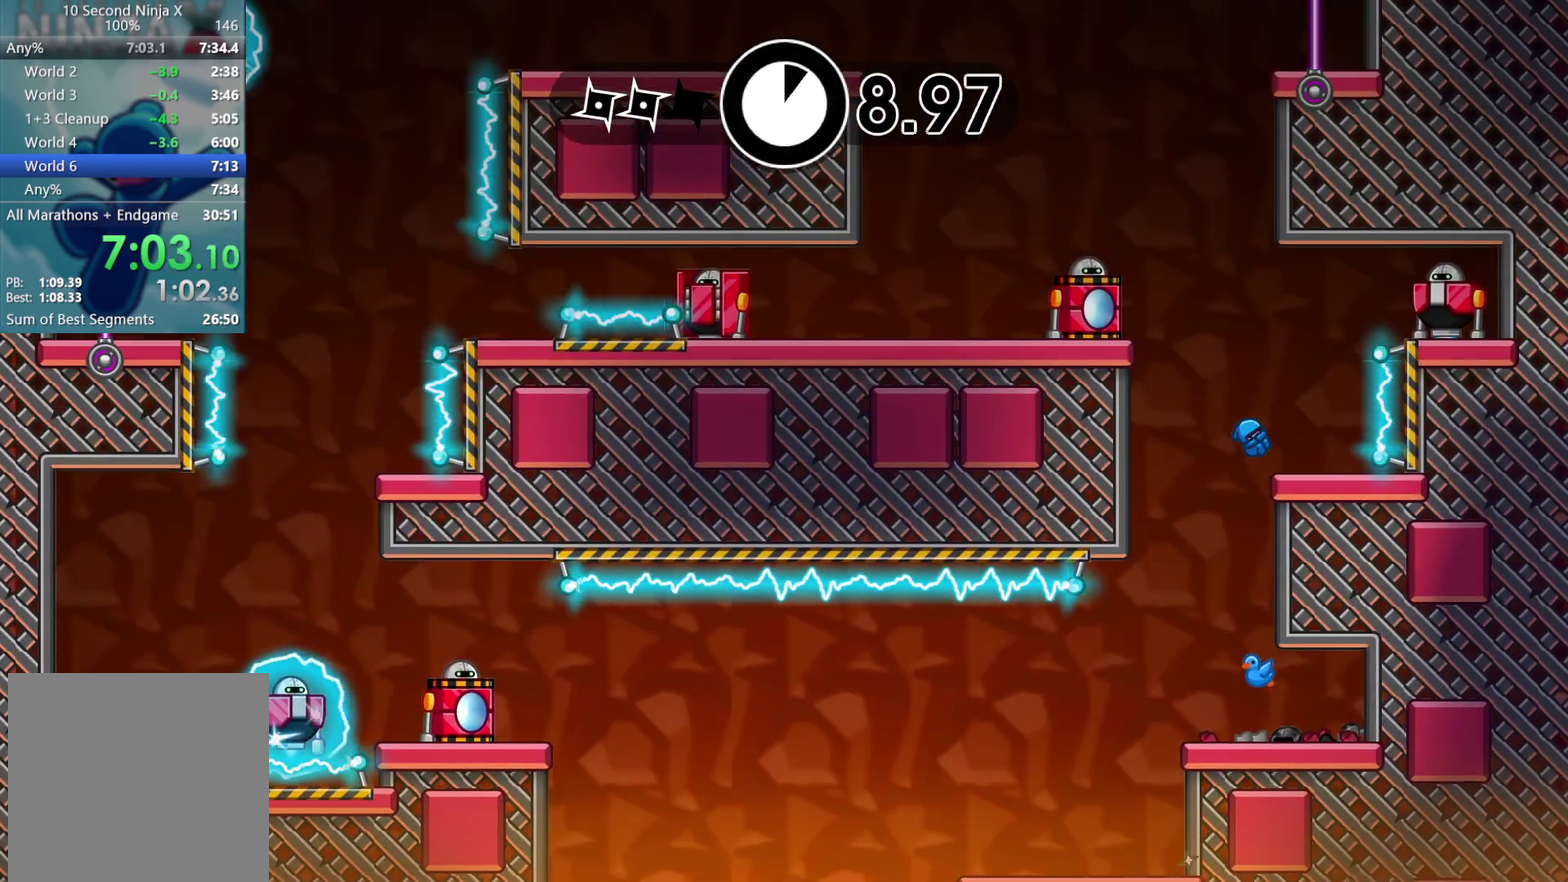
{"buttons": [], "left_stick": "left", "events": [[67, "left_stick", "center"], [233, "A", "down"], [300, "X", "down"], [350, "A", "up"], [400, "X", "up"], [400, "left_stick", "left"]]}
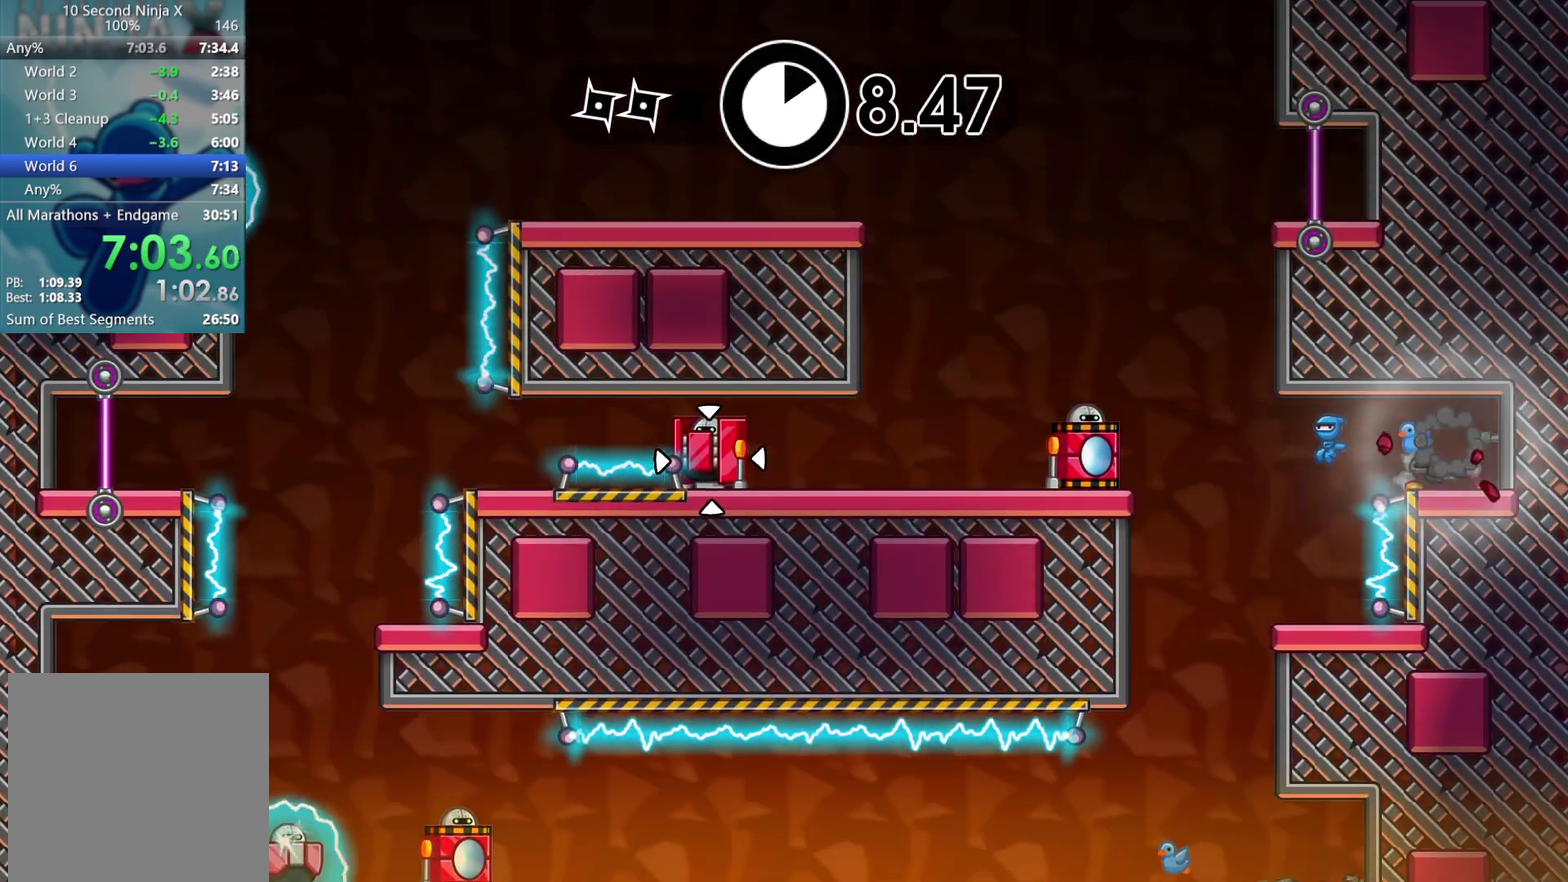
{"buttons": [], "left_stick": "left", "events": [[233, "A", "down"], [250, "X", "down"], [317, "A", "up"], [350, "X", "up"]]}
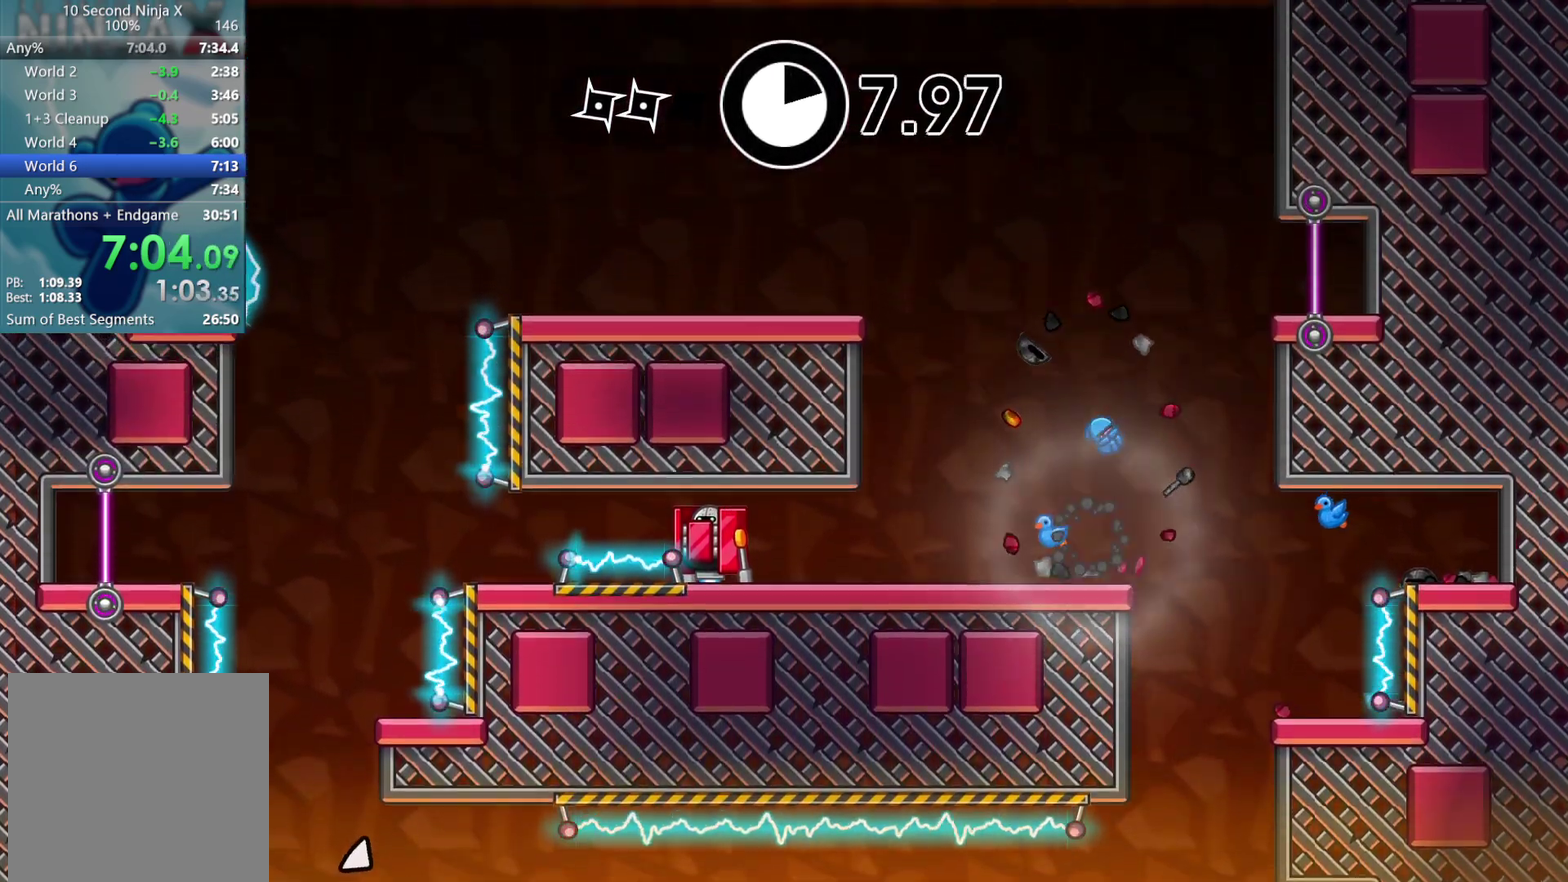
{"buttons": [], "left_stick": "center", "events": [[283, "left_stick", "center"], [367, "X", "down"], [450, "X", "up"]]}
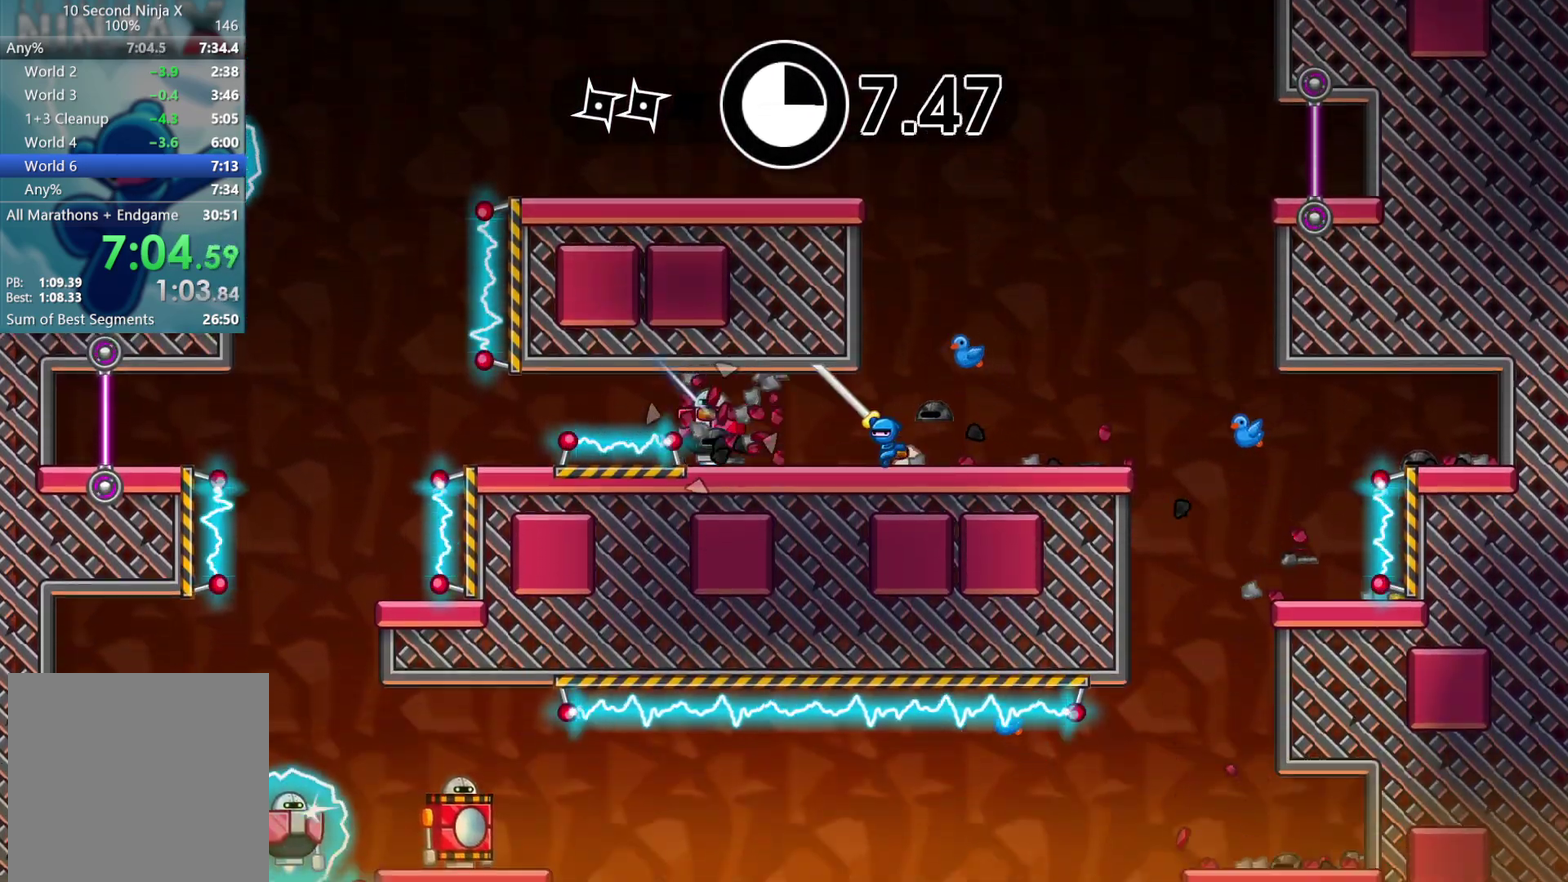
{"buttons": ["A"], "left_stick": "center", "events": [[167, "X", "down"], [300, "X", "up"], [483, "A", "down"]]}
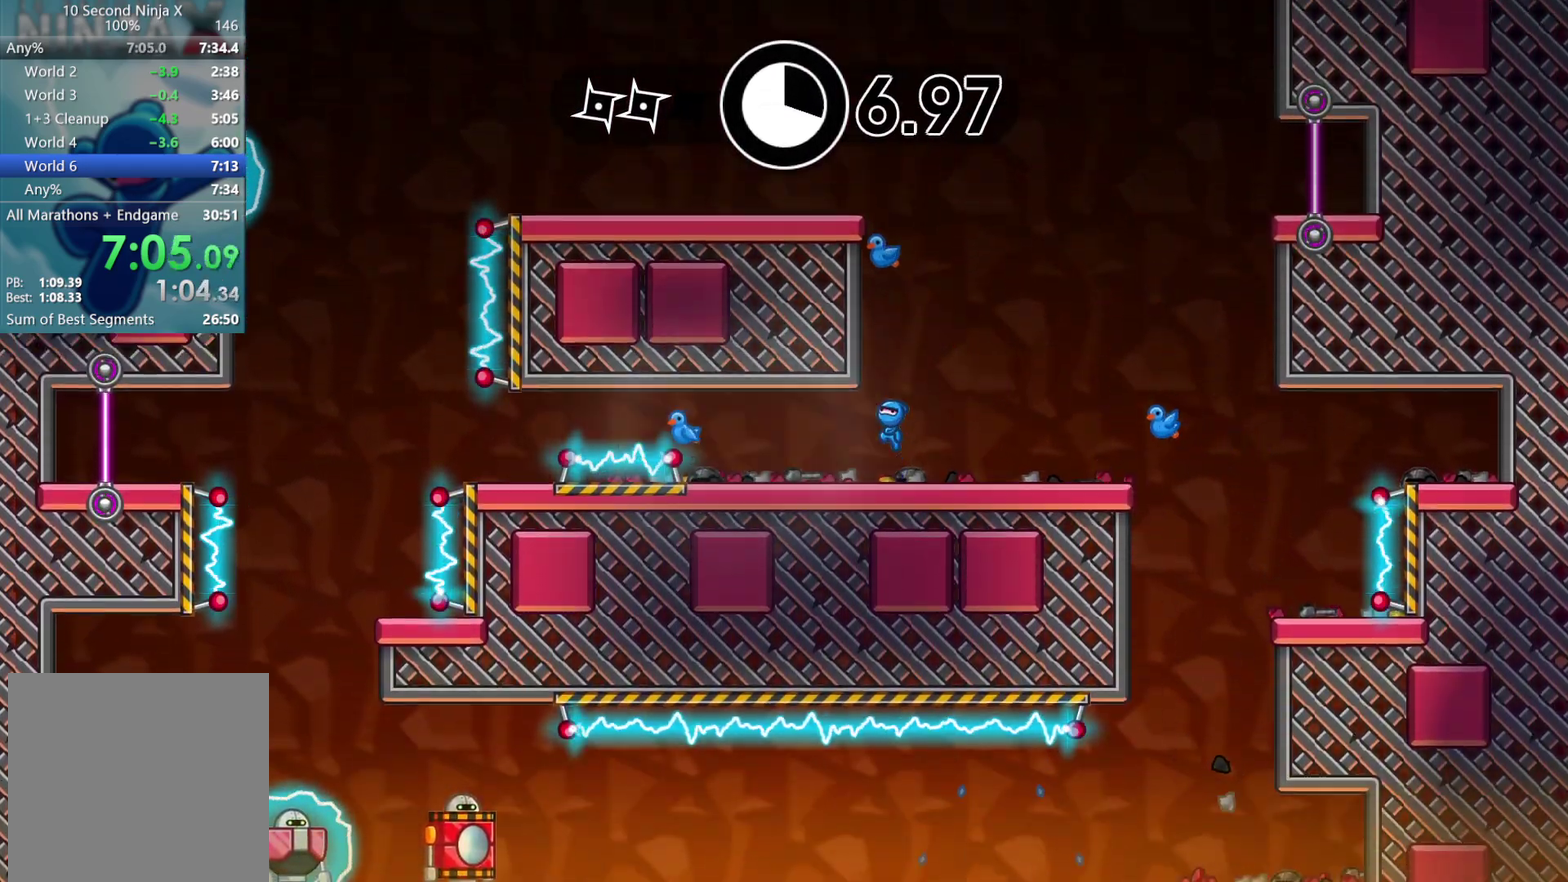
{"buttons": [], "left_stick": "left", "events": [[100, "A", "up"], [183, "A", "down"], [233, "left_stick", "left"], [333, "A", "up"]]}
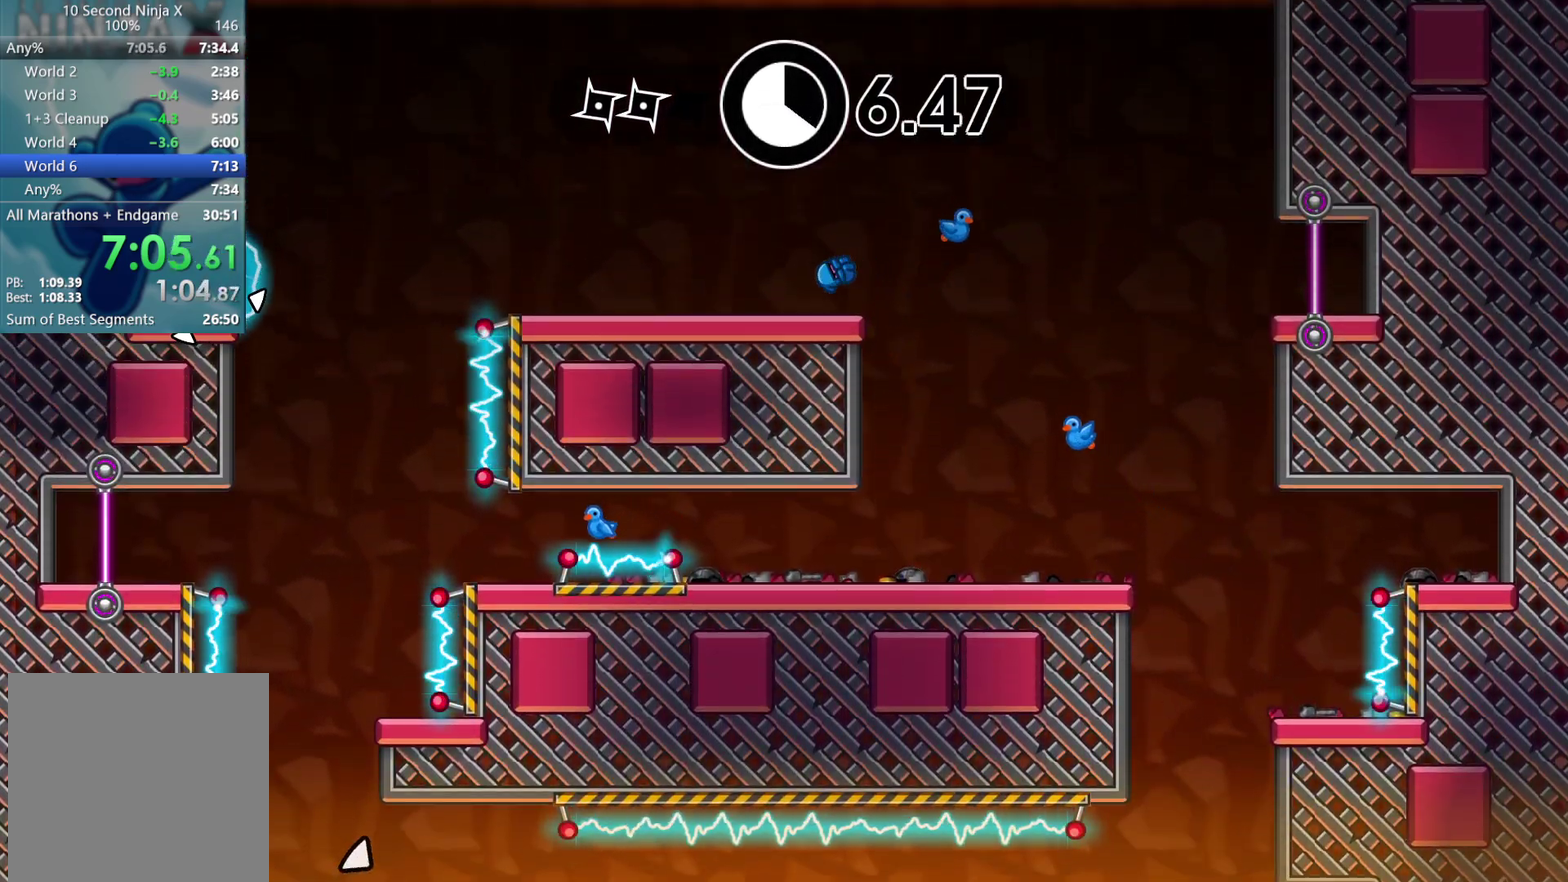
{"buttons": [], "left_stick": "left", "events": [[33, "left_stick", "up-left"], [83, "B", "down"], [133, "left_stick", "left"], [167, "B", "up"]]}
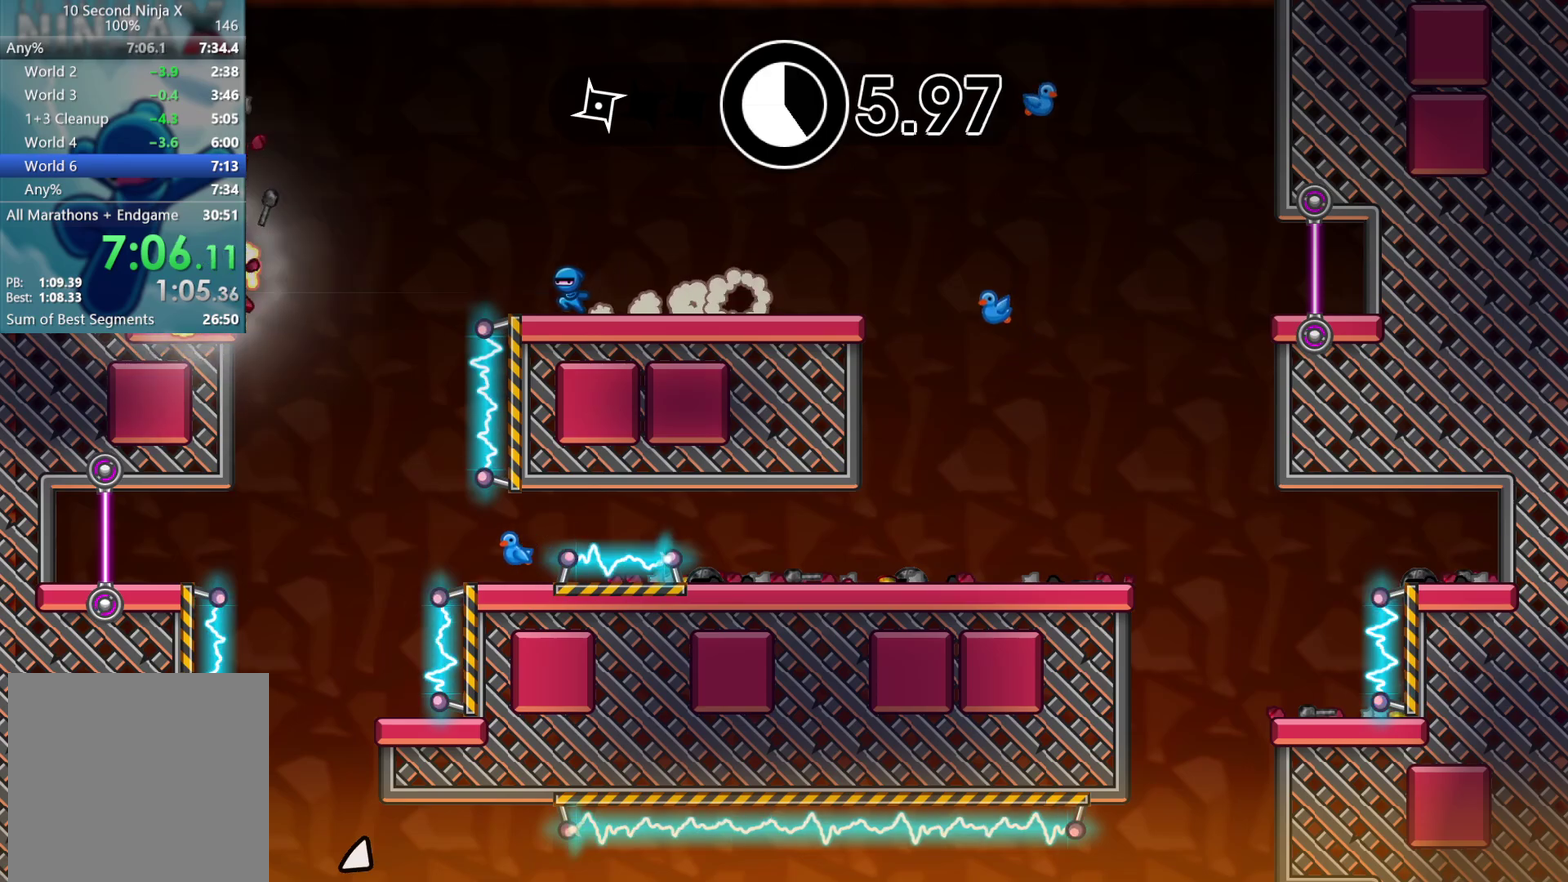
{"buttons": [], "left_stick": "center", "events": [[367, "left_stick", "center"]]}